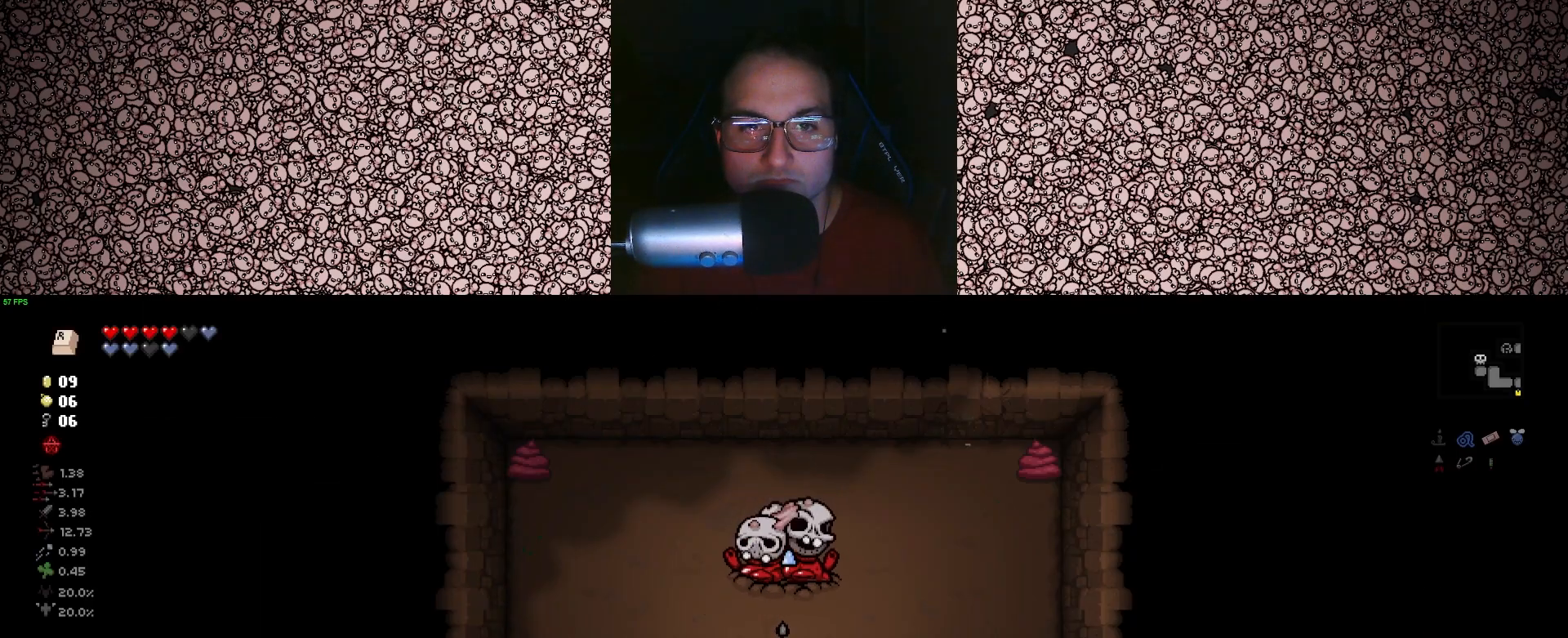
Gameplay with keyboard; each line is a JSON object with the keys held at the frame after it. "events" lists presses ("down") and releases ("up") of "a", "ctrl", "d", "down", "e", "escape", "f", "left", "q", "r", "right", "s", "space", "tab", "up" and "w" between this image and that frame as [ms after this image, input, new state], when the widget could be followed in between. No other keys are recorded. Mouse input is not recorded.
{"keys": ["up"], "events": [[233, "s", "down"], [317, "s", "up"]]}
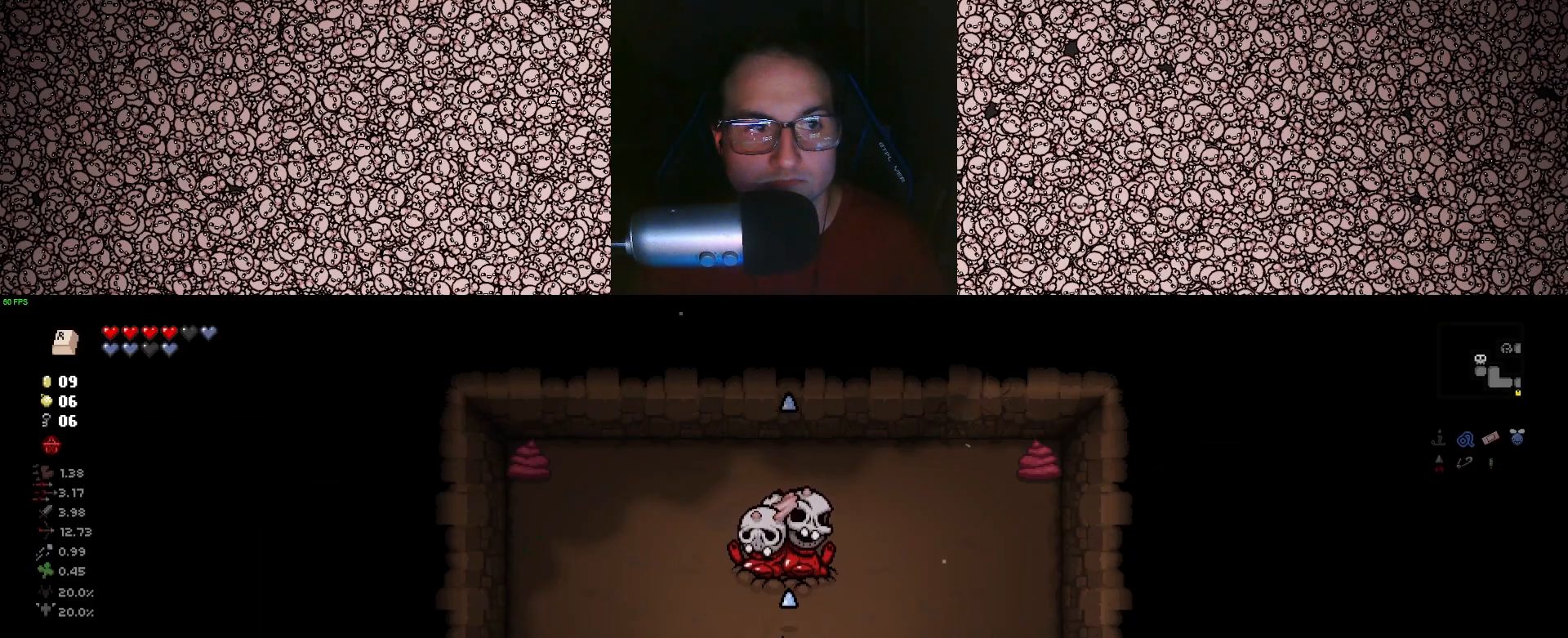
{"keys": ["up"], "events": []}
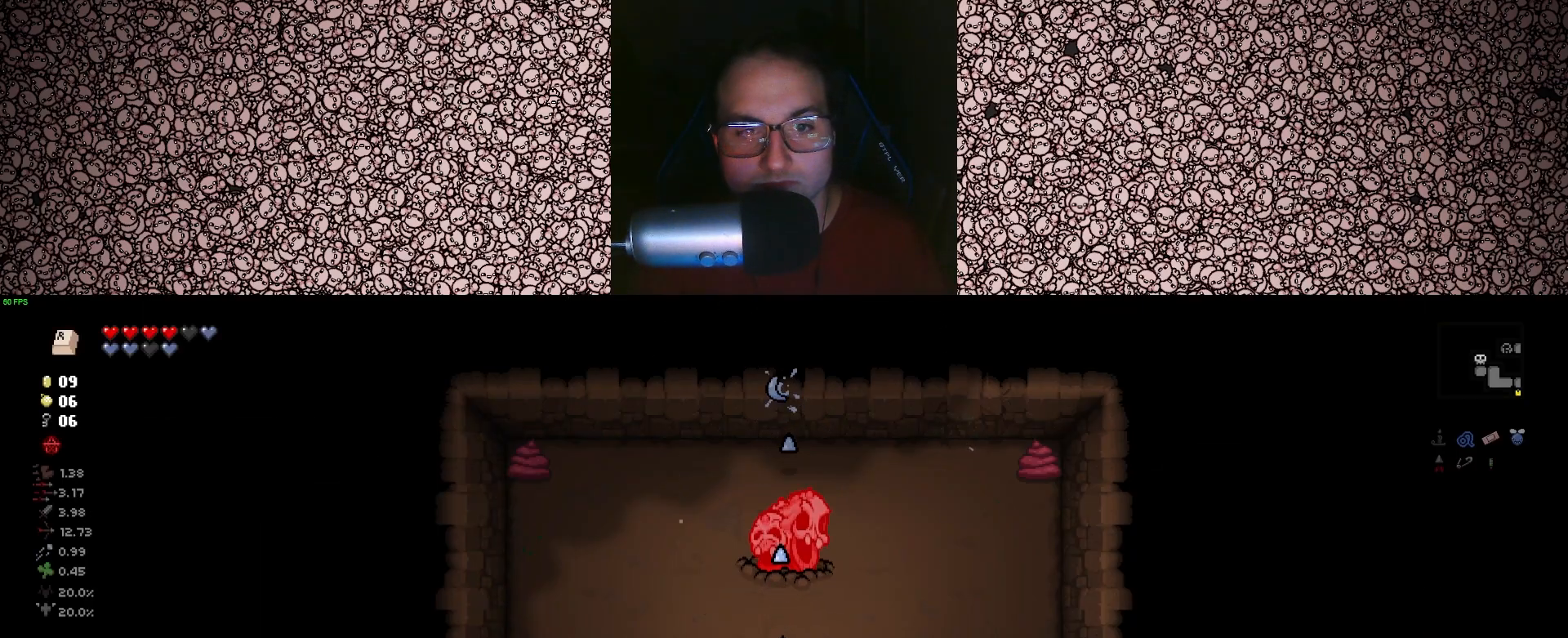
{"keys": ["up"], "events": []}
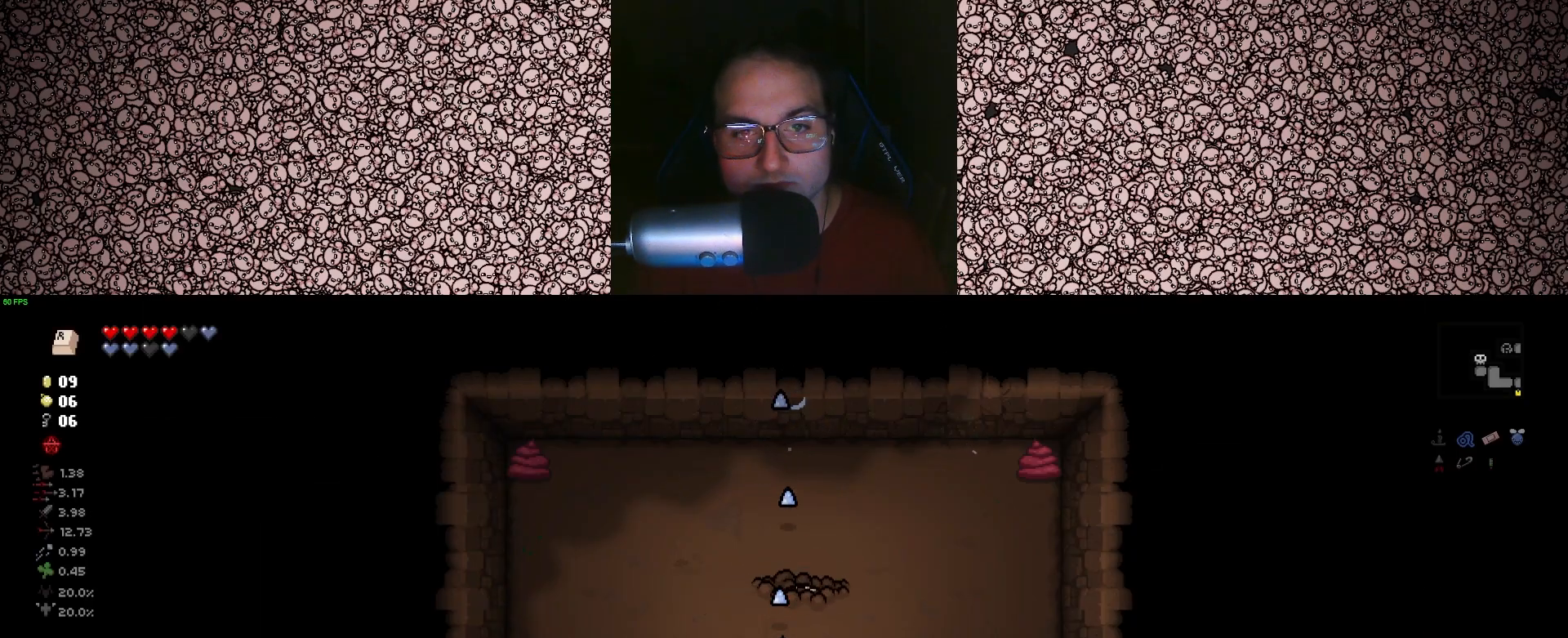
{"keys": ["up"], "events": [[150, "d", "down"], [200, "d", "up"]]}
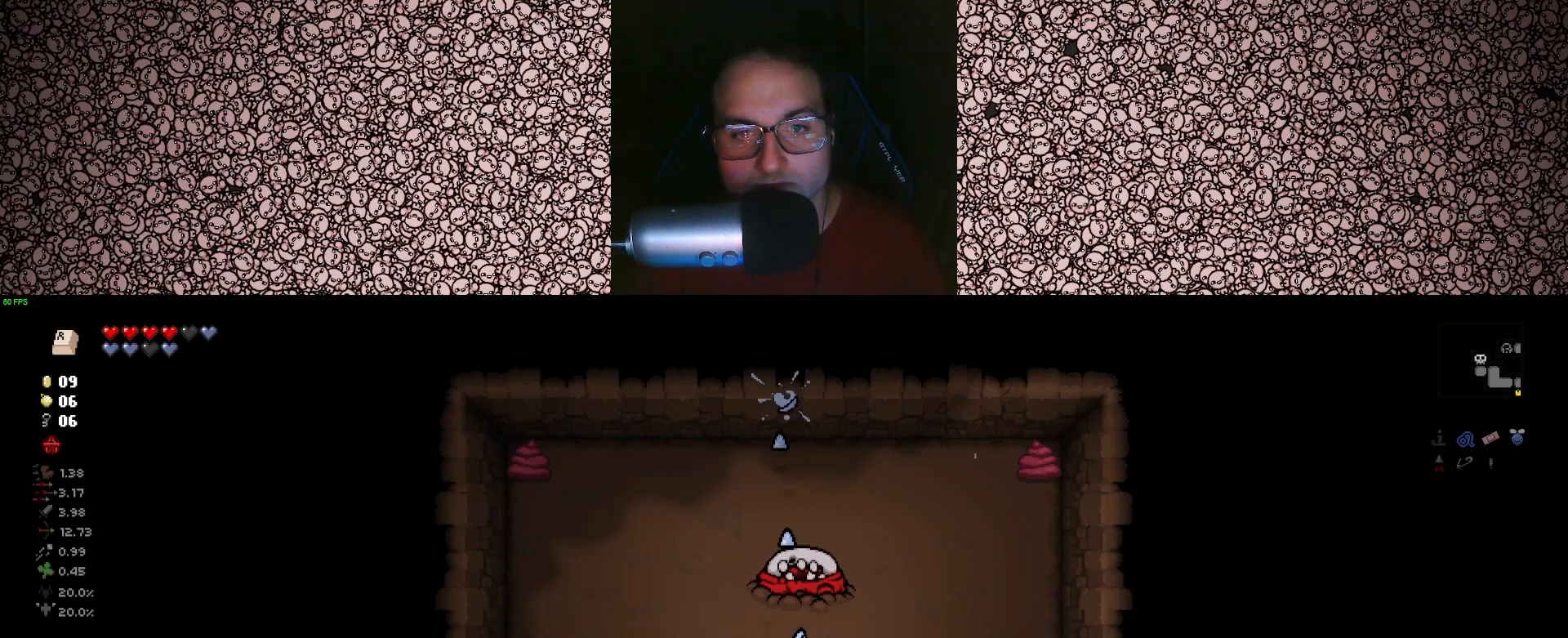
{"keys": ["up"], "events": [[250, "s", "down"], [317, "s", "up"]]}
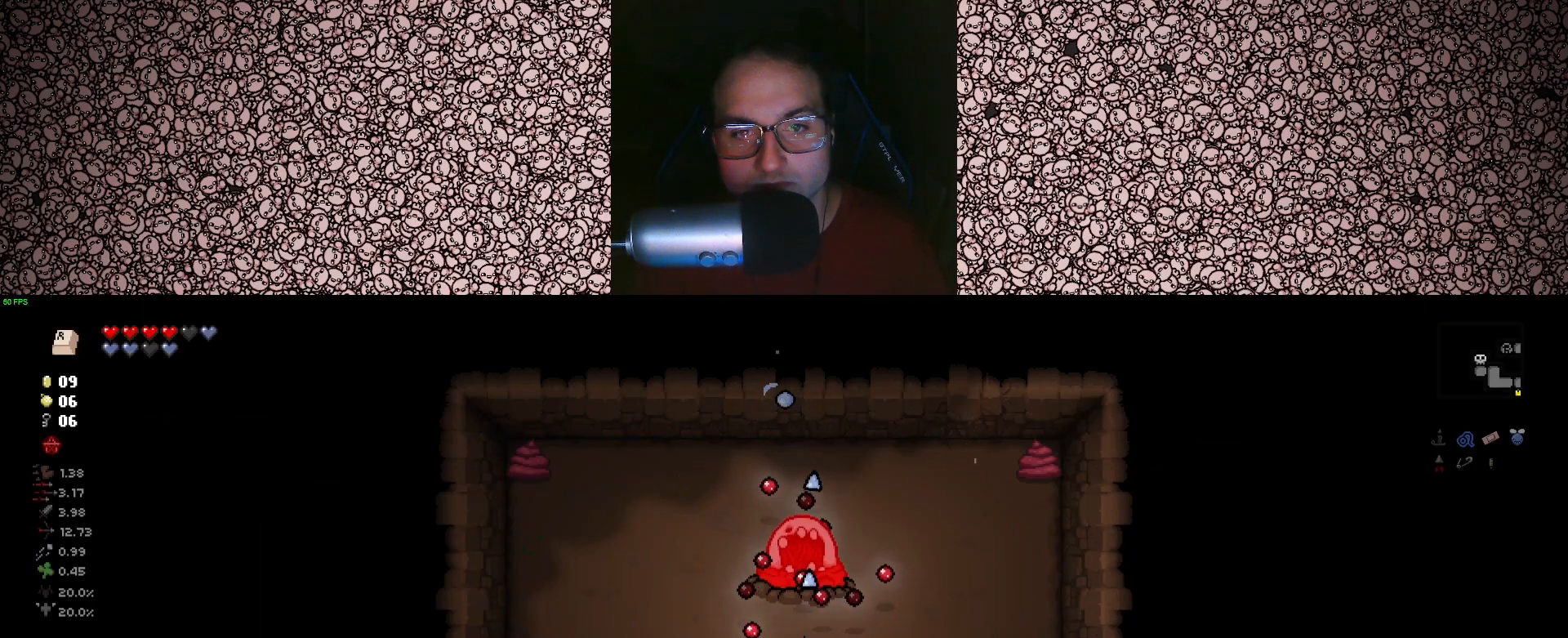
{"keys": ["a", "up"], "events": [[367, "a", "down"]]}
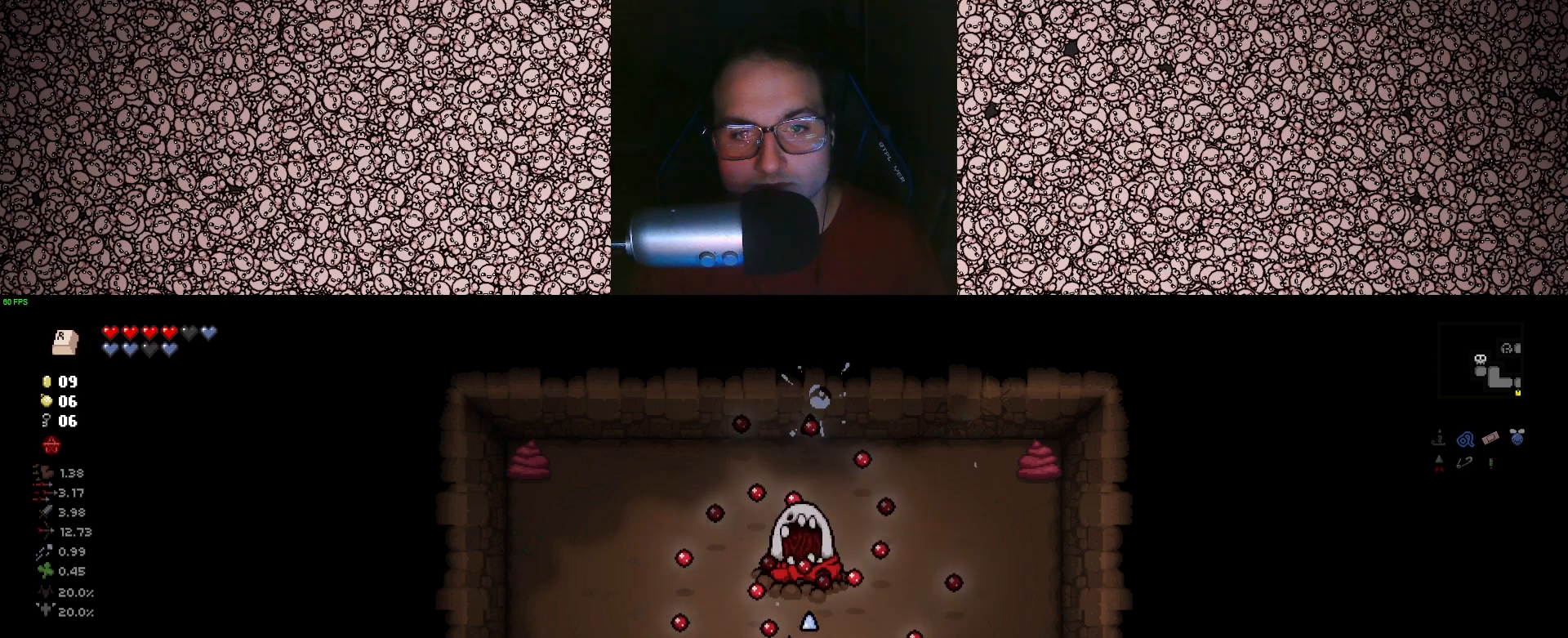
{"keys": ["up"], "events": [[50, "a", "up"], [167, "d", "down"], [333, "d", "up"]]}
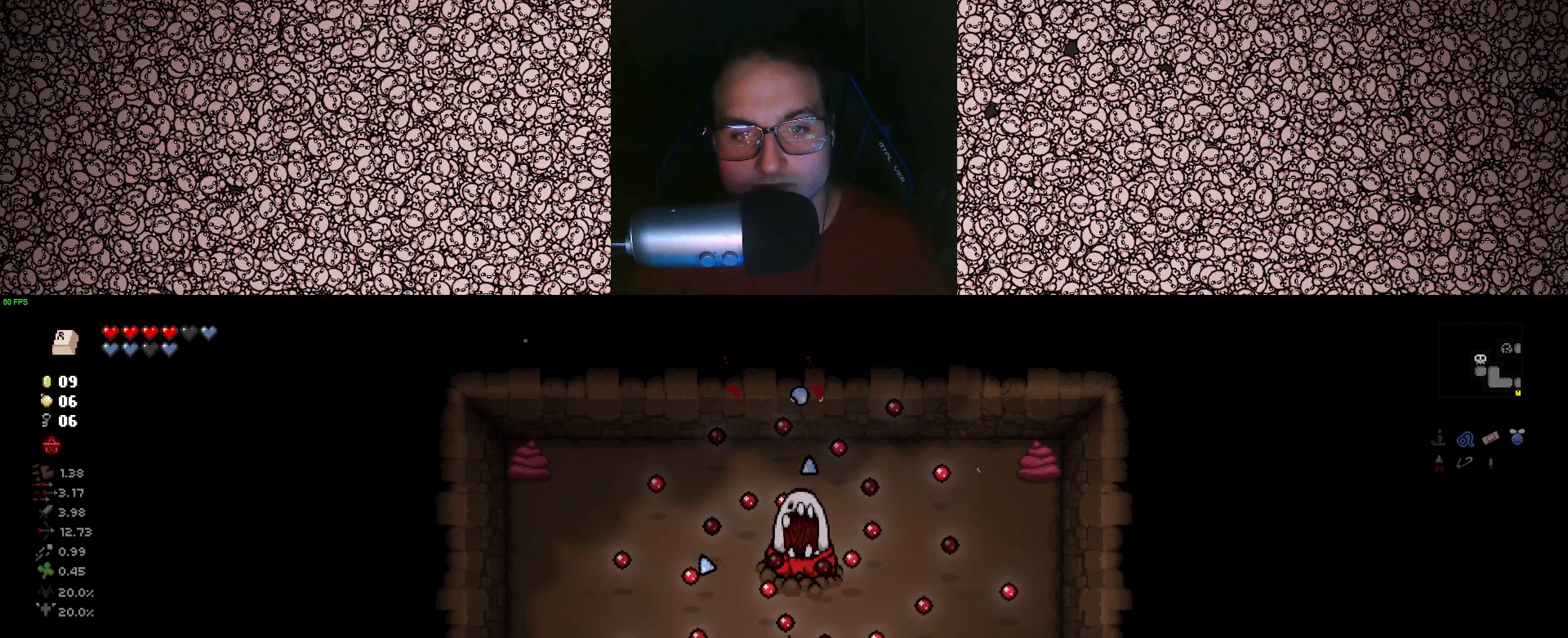
{"keys": ["d", "up"], "events": [[500, "d", "down"]]}
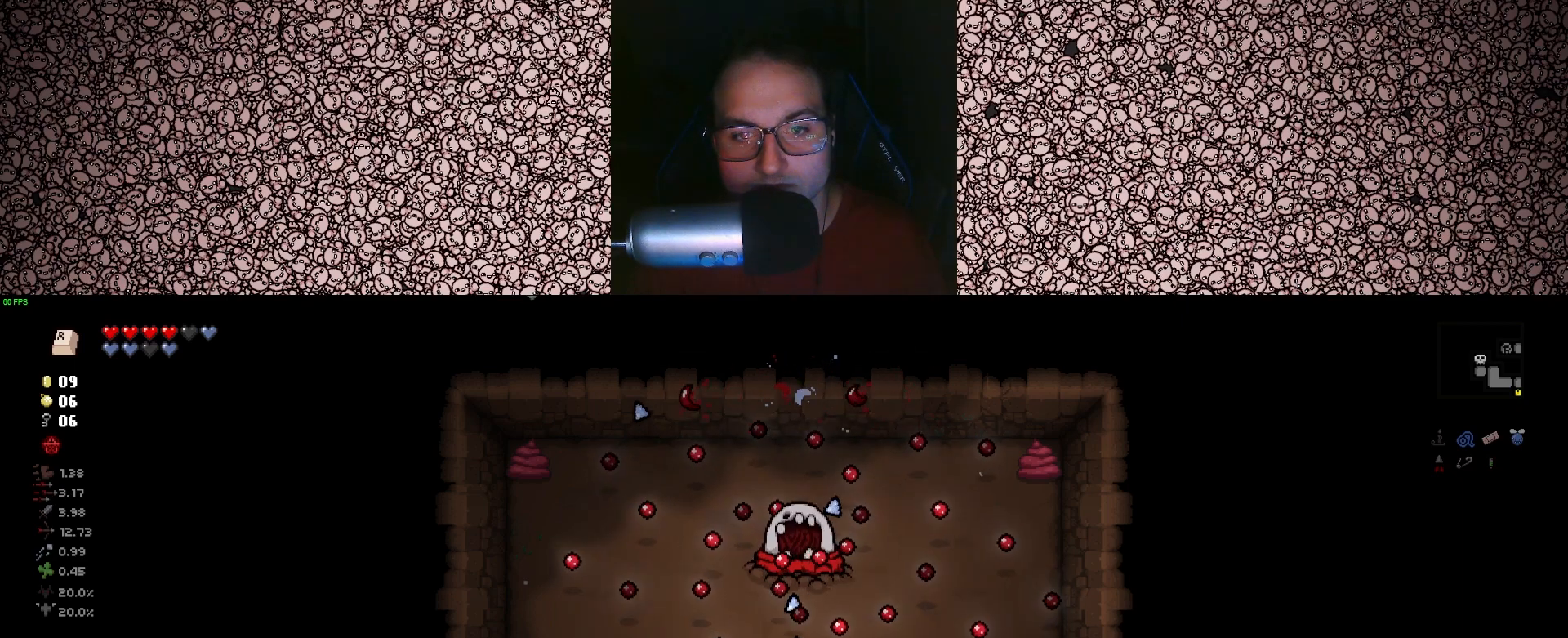
{"keys": ["up"], "events": [[33, "d", "up"], [317, "d", "down"], [433, "d", "up"]]}
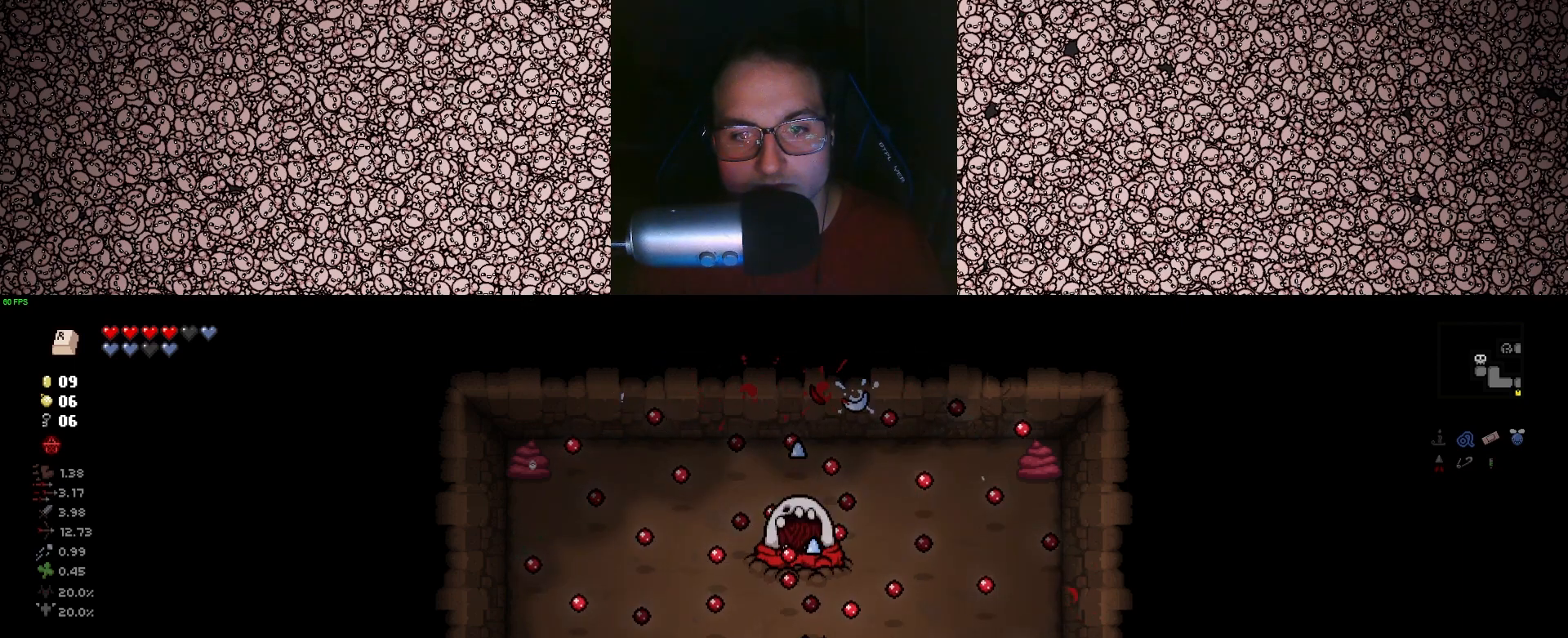
{"keys": ["a", "up"], "events": [[383, "a", "down"]]}
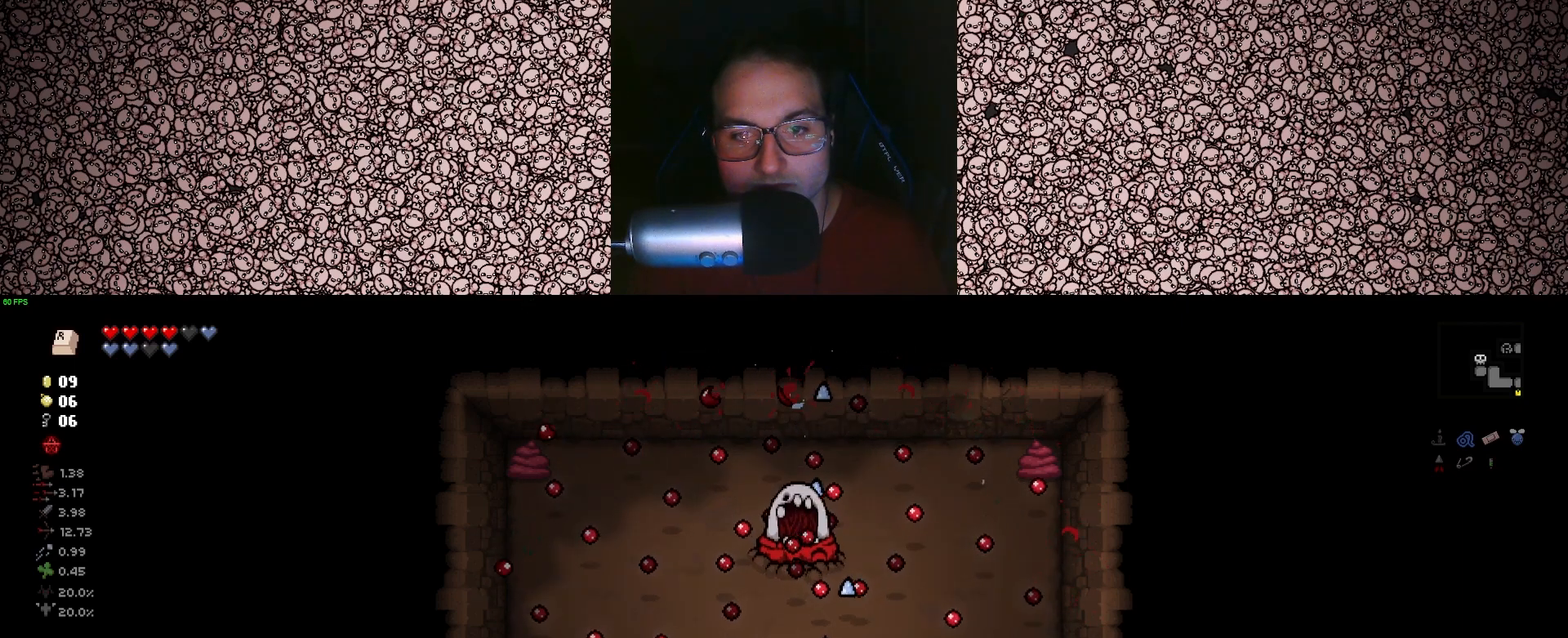
{"keys": ["up"], "events": [[17, "a", "up"]]}
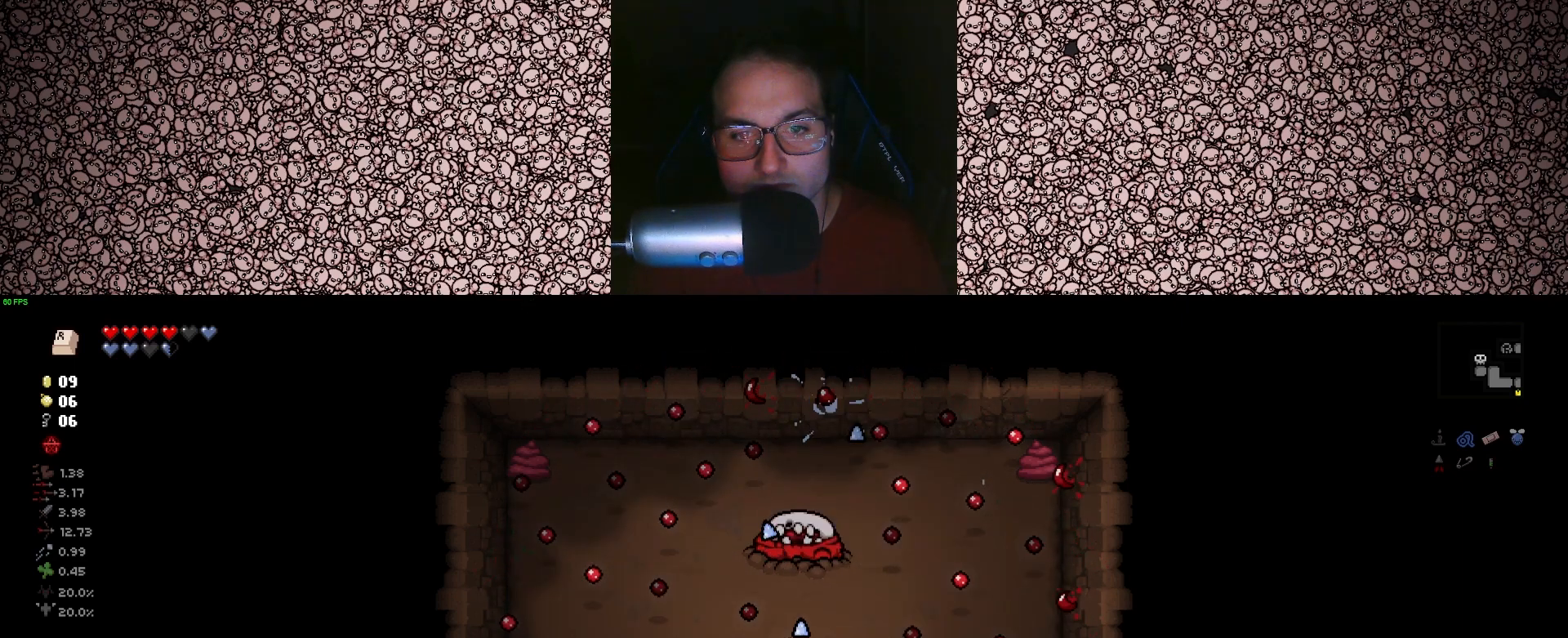
{"keys": ["up"], "events": [[50, "d", "down"], [183, "d", "up"]]}
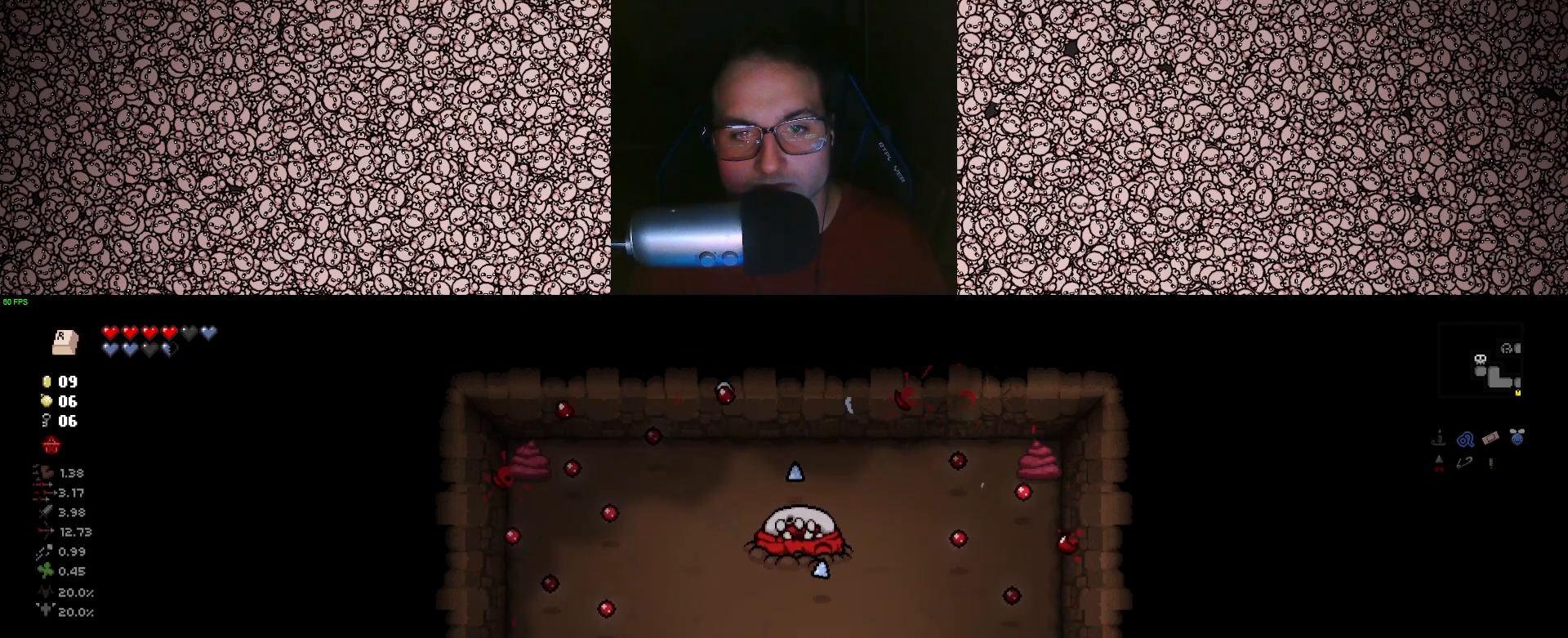
{"keys": ["a", "up"], "events": [[50, "a", "down"], [100, "a", "up"], [483, "a", "down"]]}
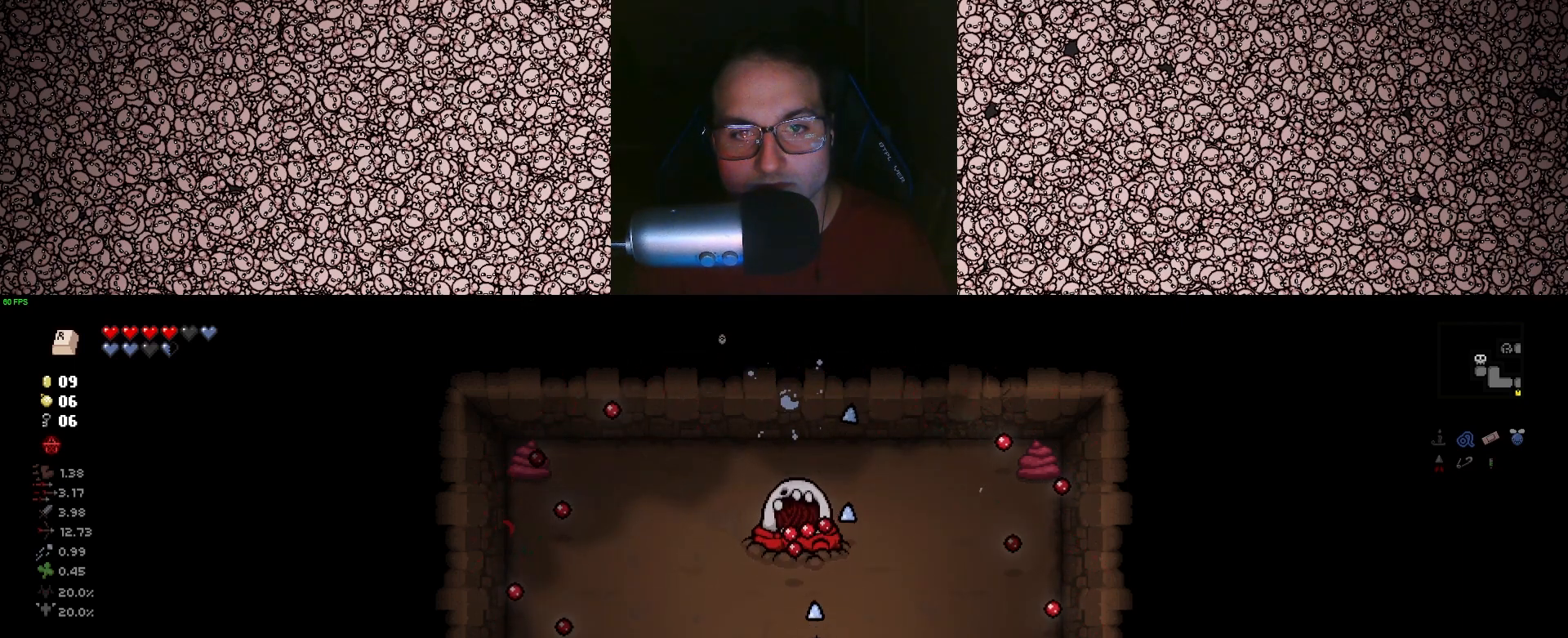
{"keys": ["d", "up"], "events": [[33, "s", "down"], [67, "s", "up"], [83, "a", "up"], [433, "d", "down"]]}
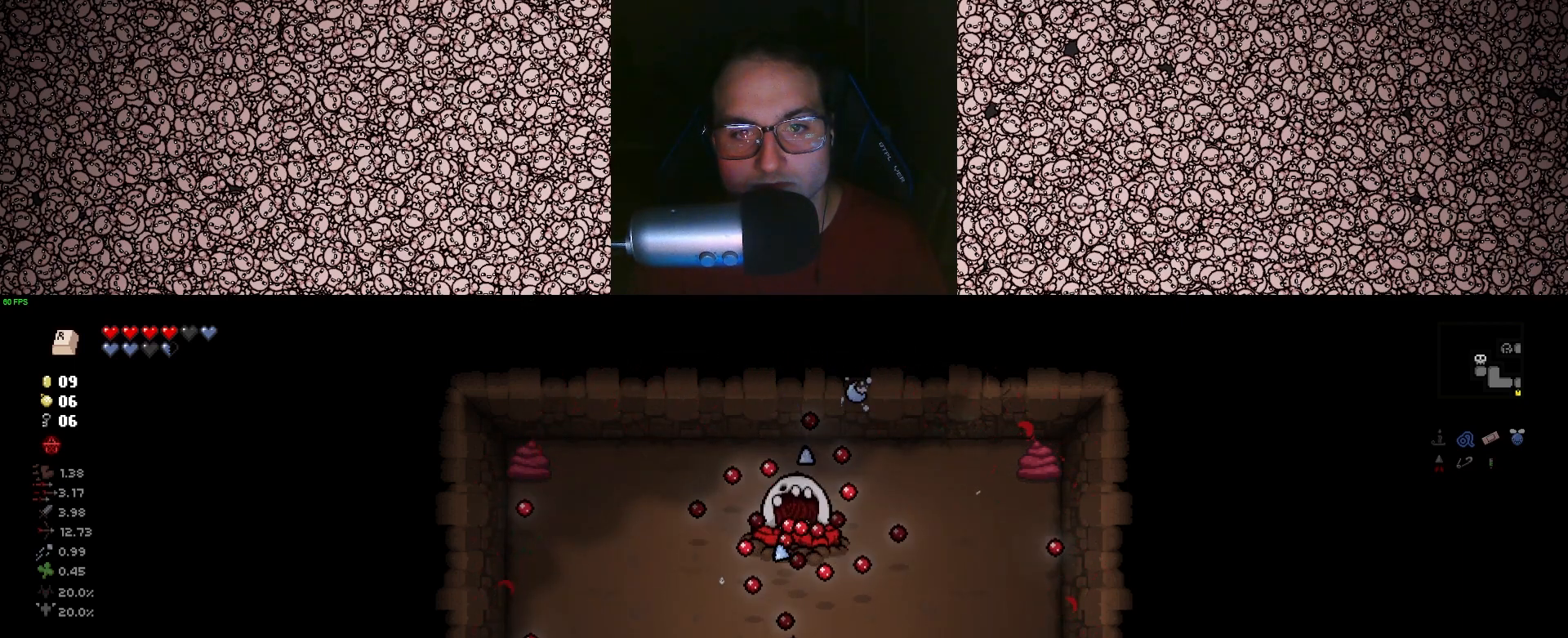
{"keys": ["d", "up"], "events": [[17, "d", "up"], [500, "d", "down"]]}
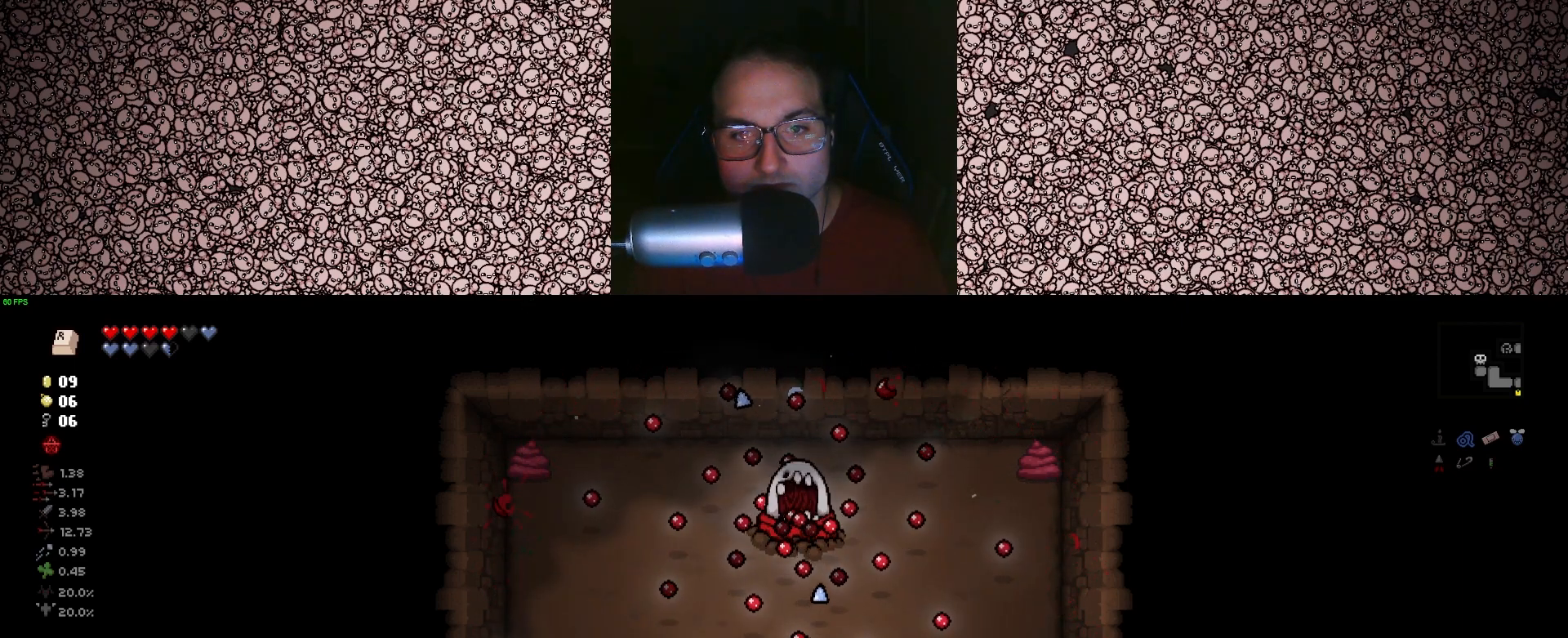
{"keys": ["up"], "events": [[83, "d", "up"], [233, "d", "down"], [333, "d", "up"]]}
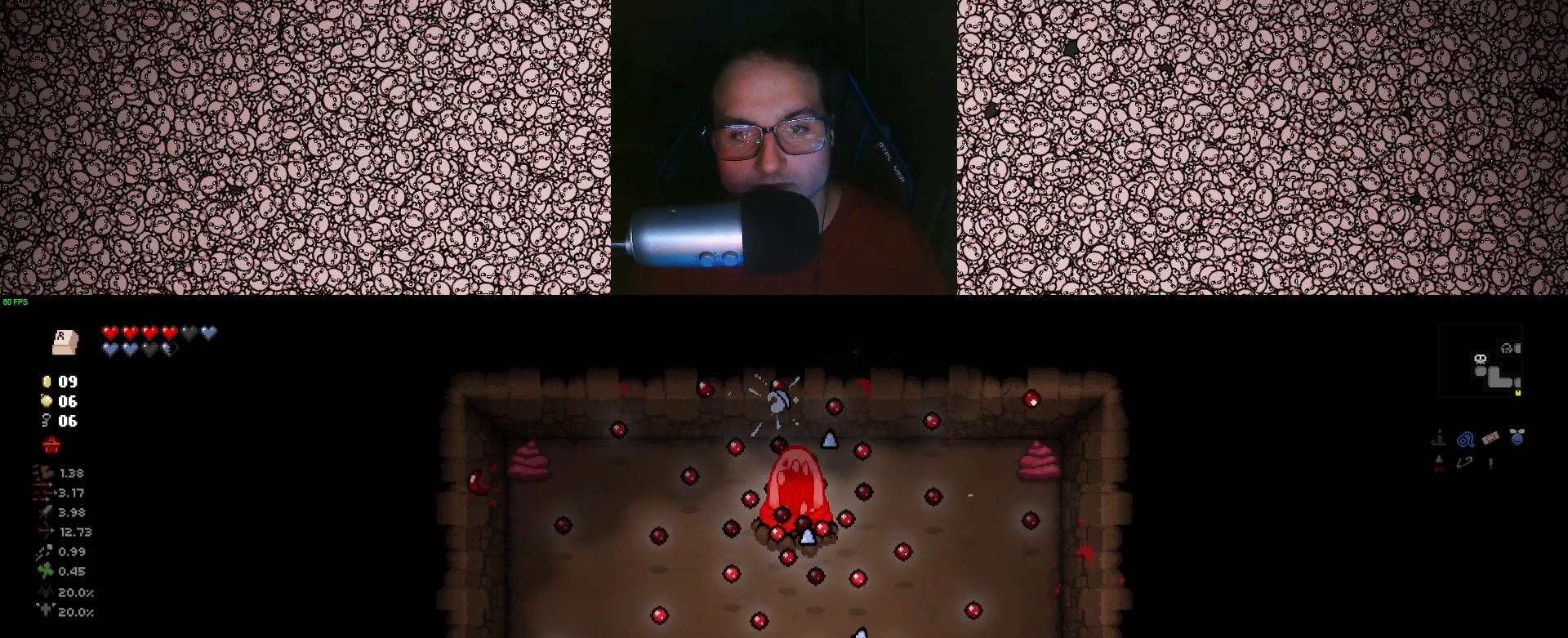
{"keys": ["d", "up"], "events": [[33, "d", "down"], [100, "d", "up"], [450, "d", "down"]]}
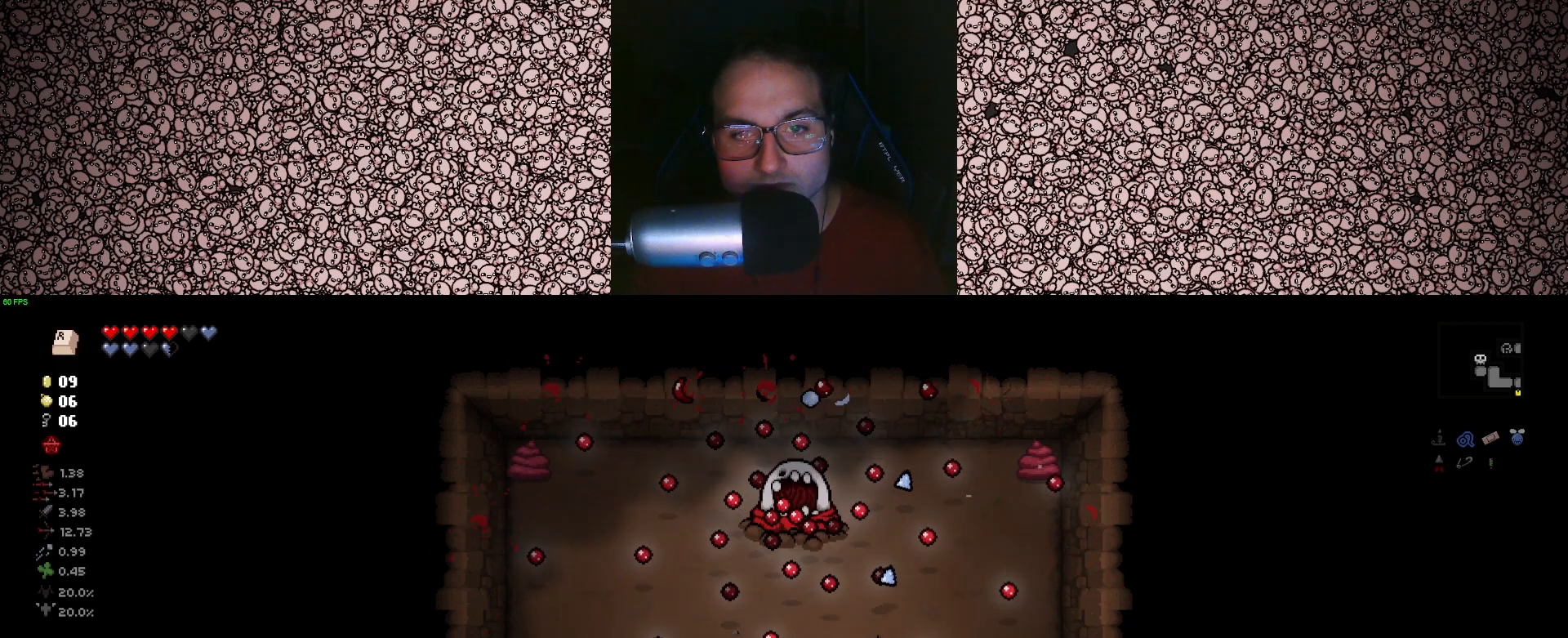
{"keys": ["up", "w"], "events": [[67, "d", "up"], [200, "d", "down"], [317, "d", "up"], [467, "w", "down"]]}
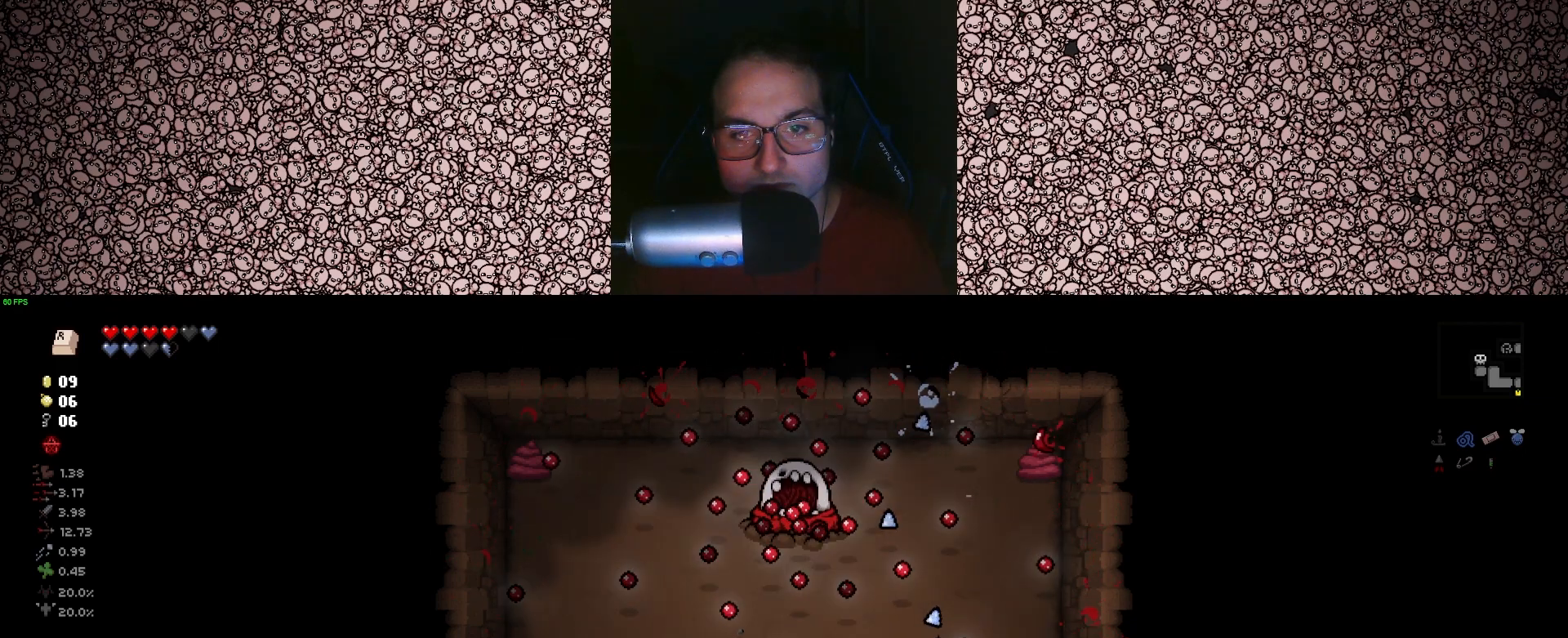
{"keys": ["d", "up", "w"], "events": [[50, "d", "down"], [83, "w", "up"], [100, "d", "up"], [233, "w", "down"], [283, "d", "down"], [317, "d", "up"], [317, "w", "up"], [483, "w", "down"], [500, "d", "down"]]}
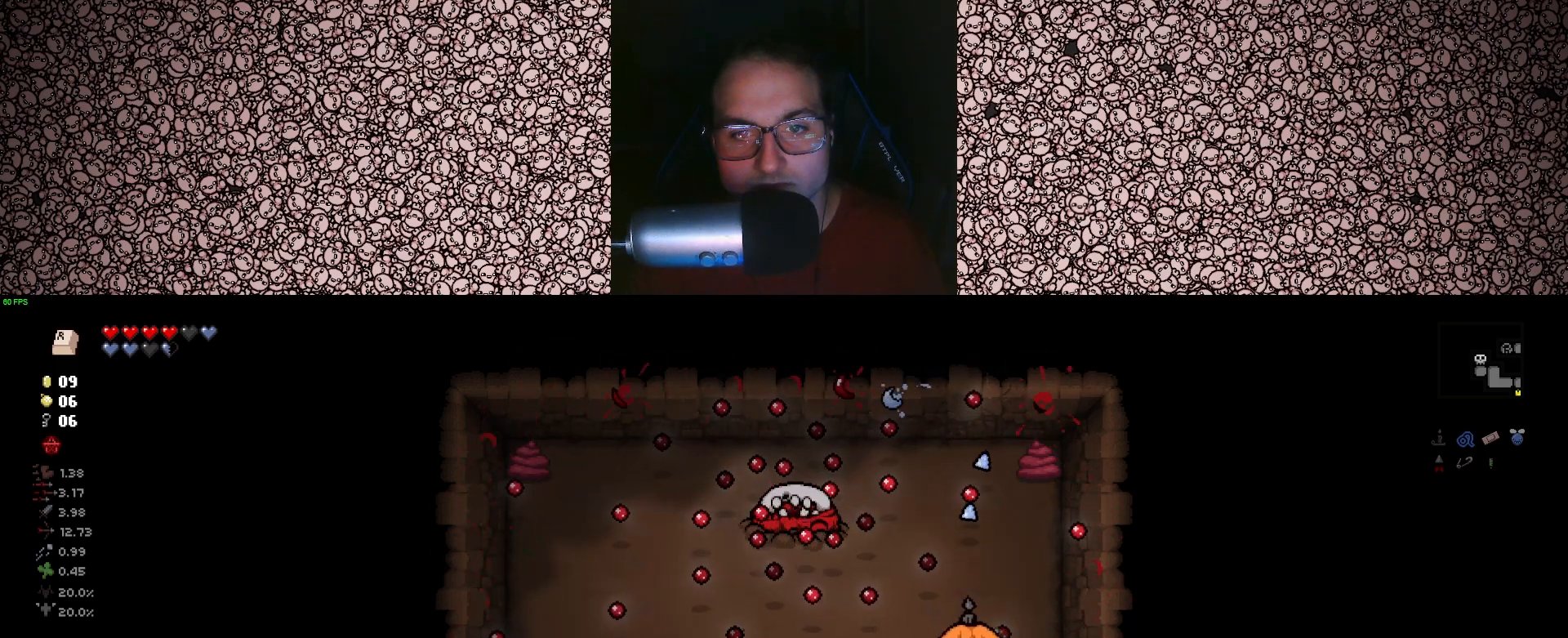
{"keys": ["up"], "events": [[33, "d", "up"], [33, "w", "up"], [367, "w", "down"], [400, "d", "down"], [450, "d", "up"], [450, "w", "up"]]}
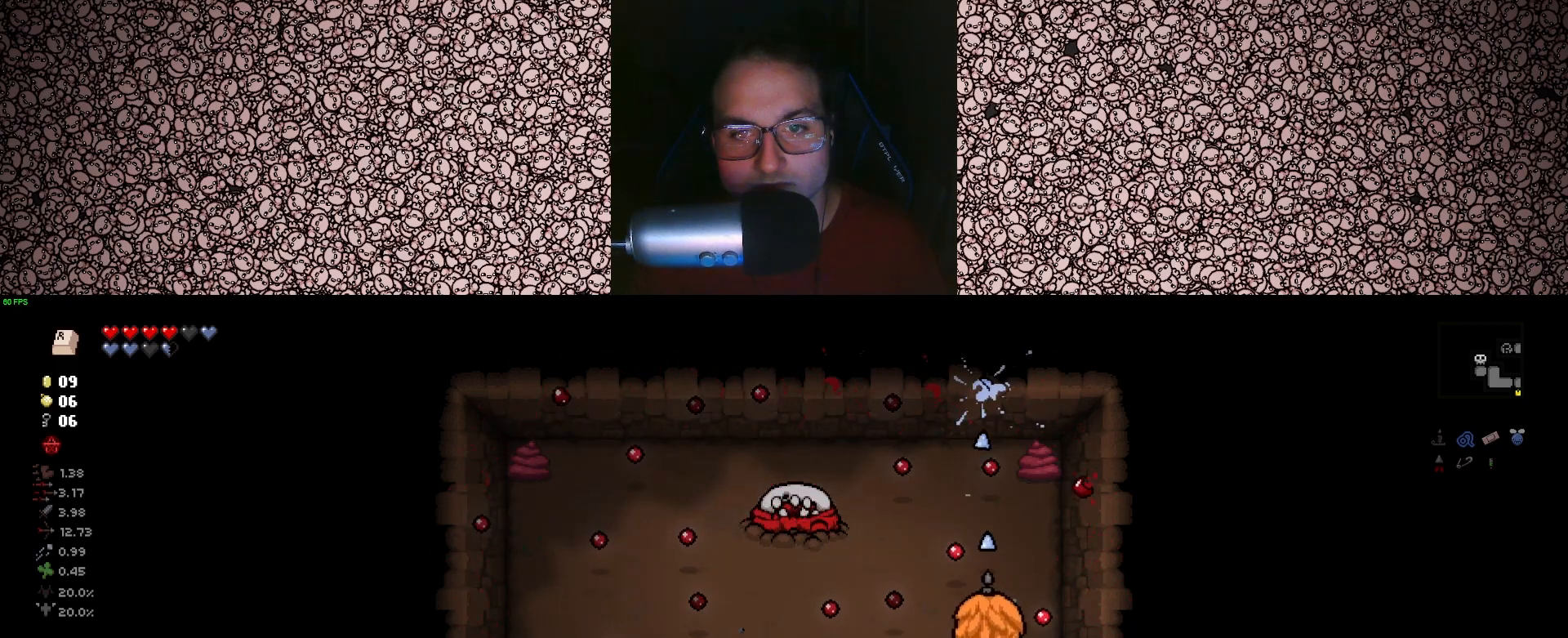
{"keys": ["a", "s", "up"], "events": [[83, "w", "down"], [167, "w", "up"], [267, "a", "down"], [417, "s", "down"]]}
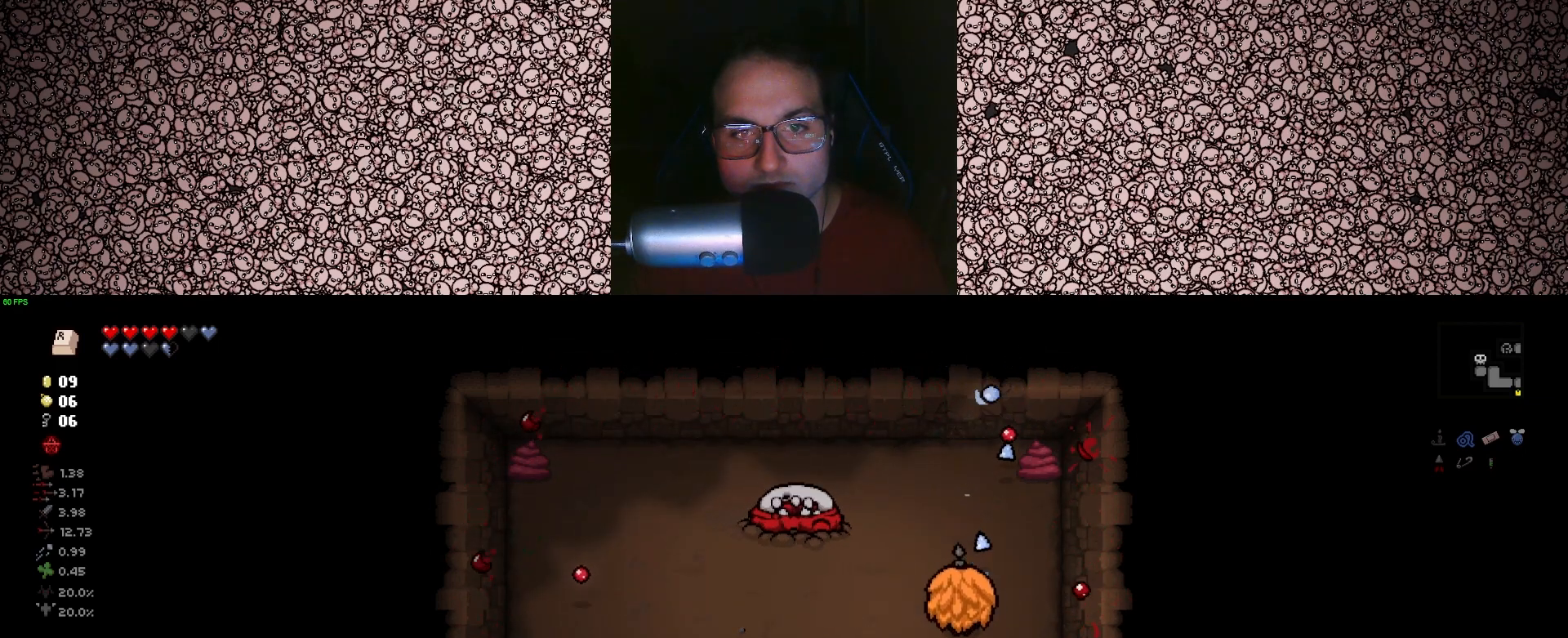
{"keys": ["up"], "events": [[300, "s", "up"], [350, "a", "up"]]}
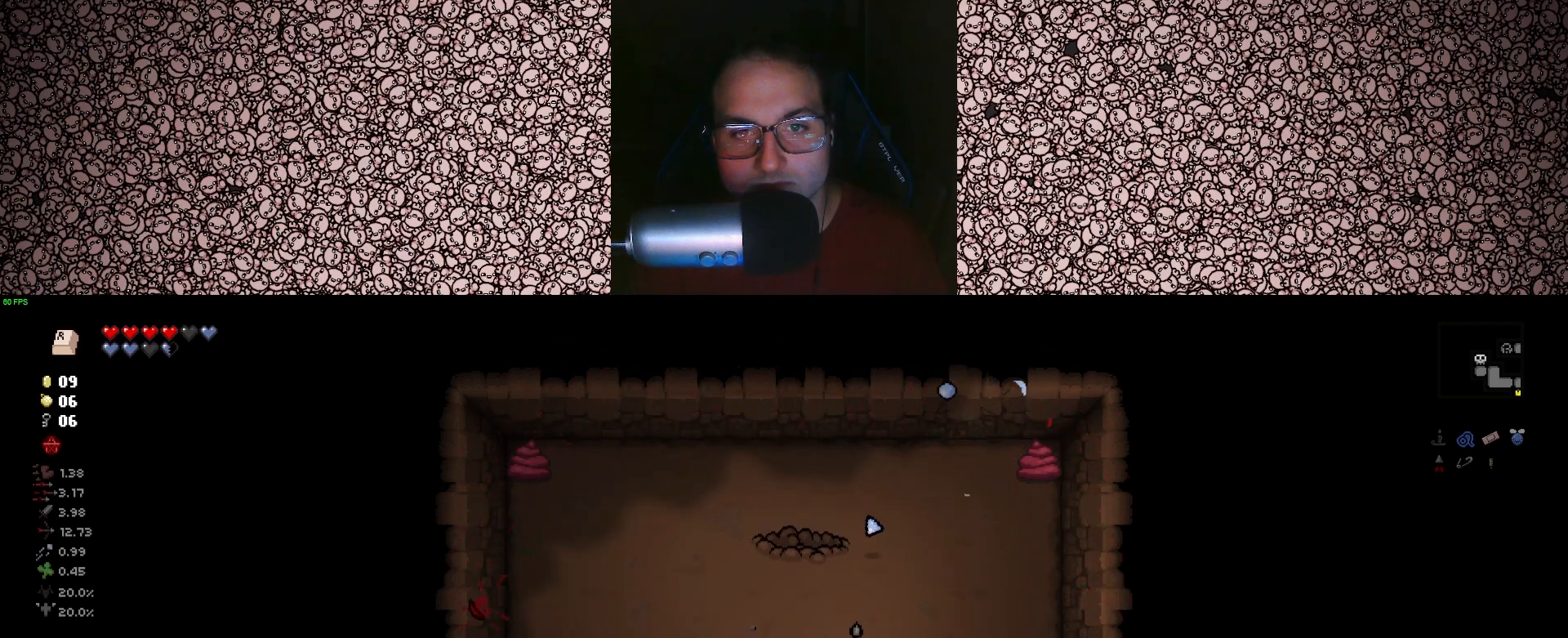
{"keys": ["up"], "events": [[17, "a", "down"], [33, "s", "down"], [133, "a", "up"], [167, "s", "up"], [400, "a", "down"], [400, "s", "down"], [433, "a", "up"], [450, "s", "up"]]}
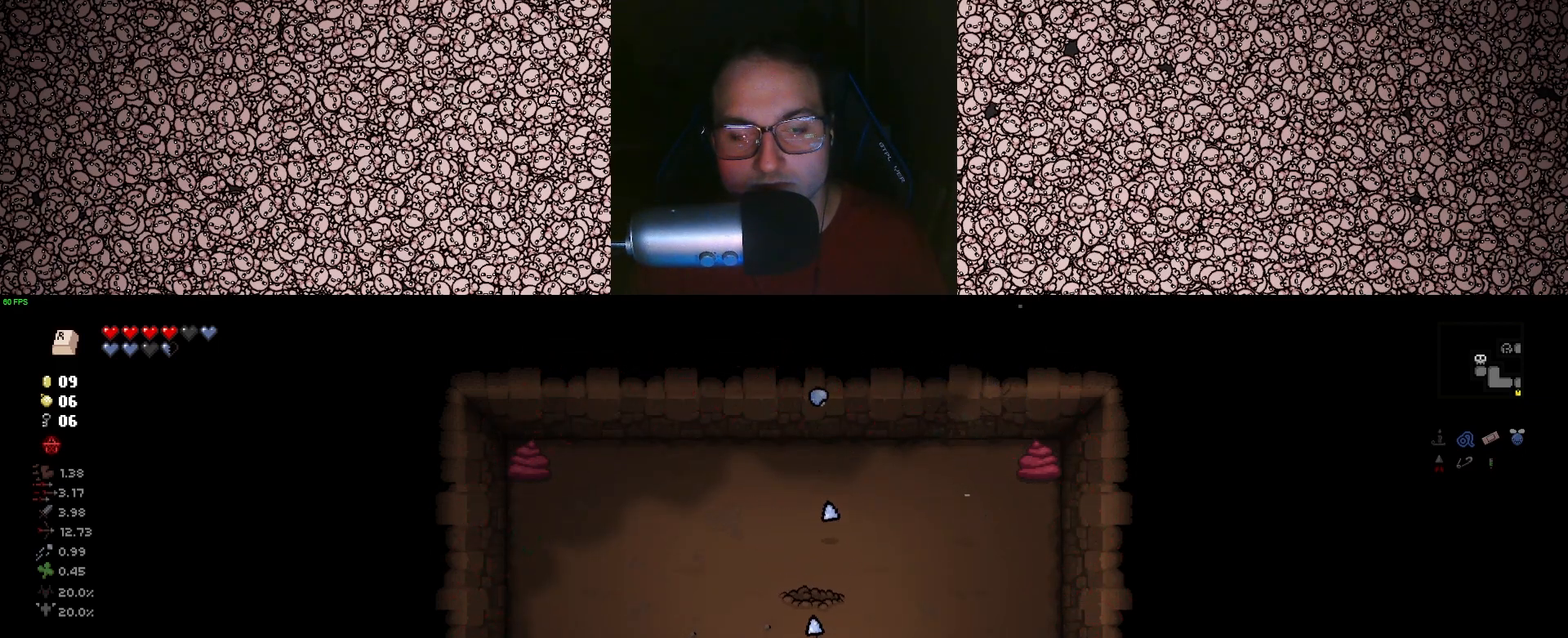
{"keys": ["up"], "events": []}
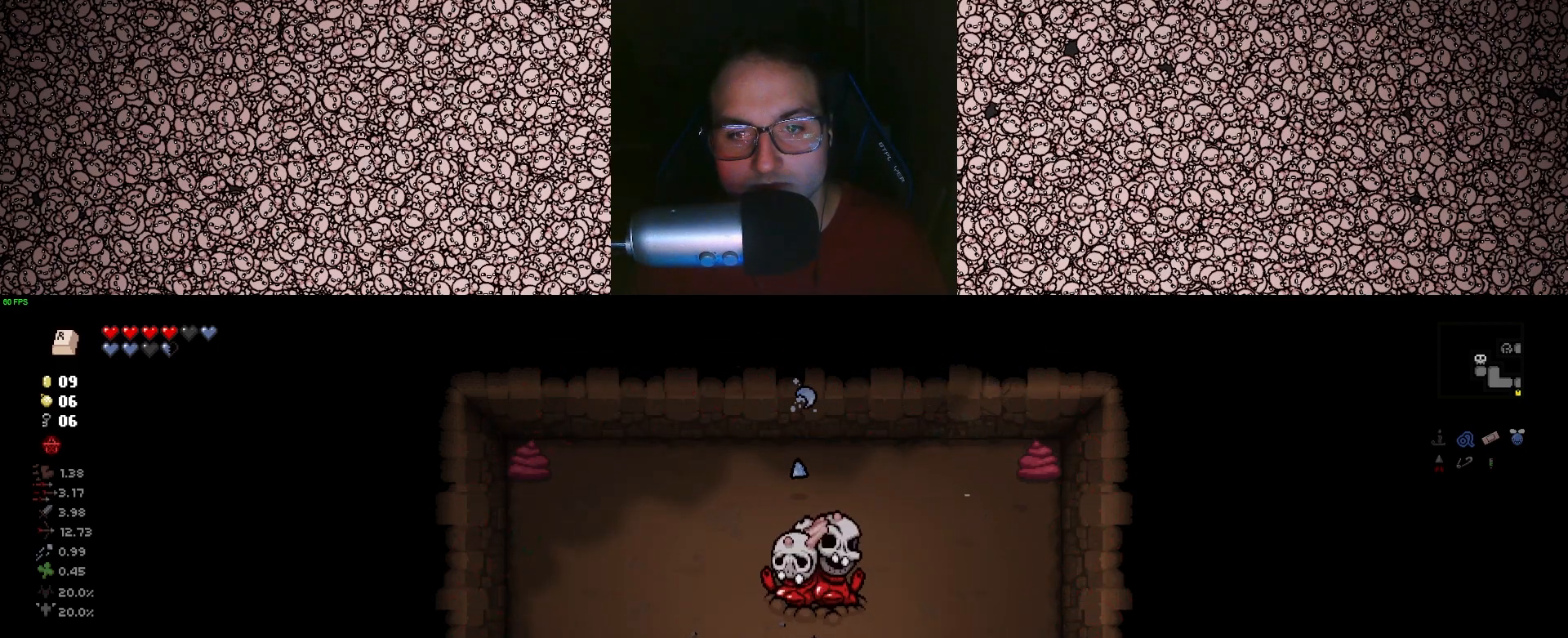
{"keys": ["up"], "events": []}
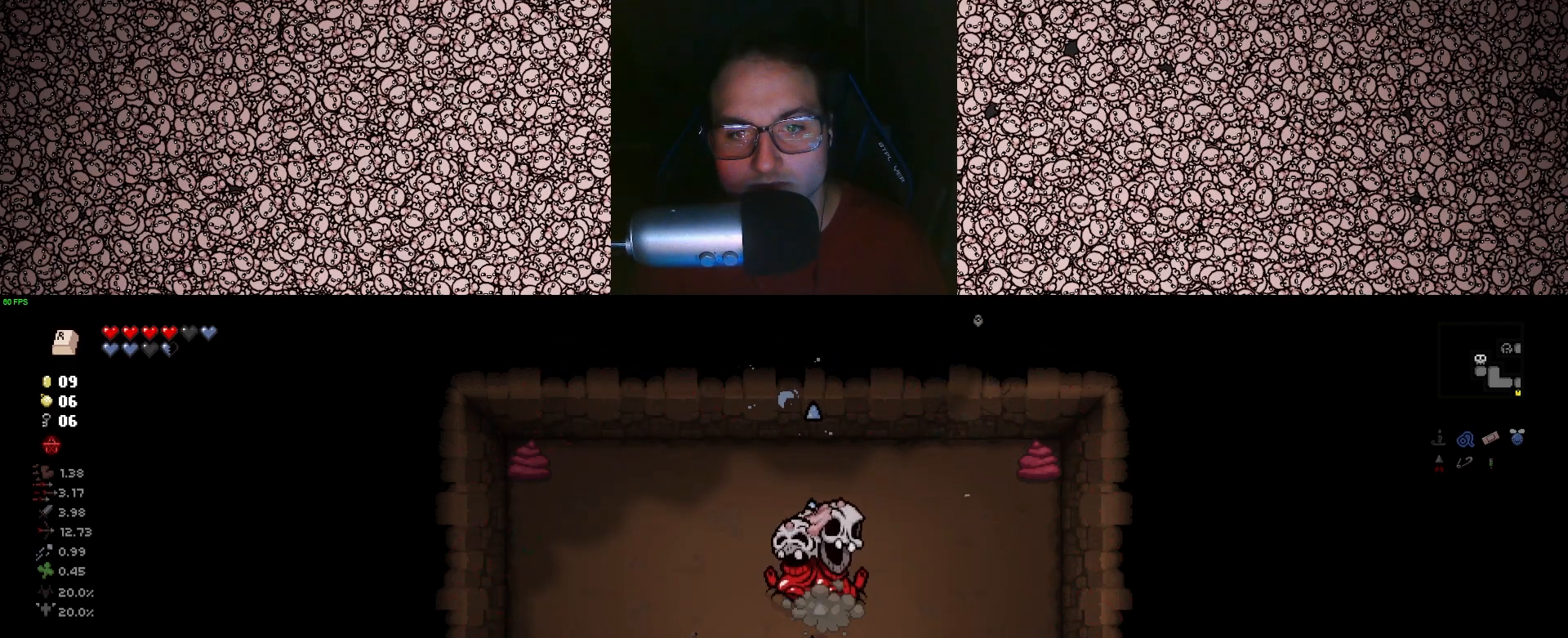
{"keys": ["a", "up"], "events": [[500, "a", "down"]]}
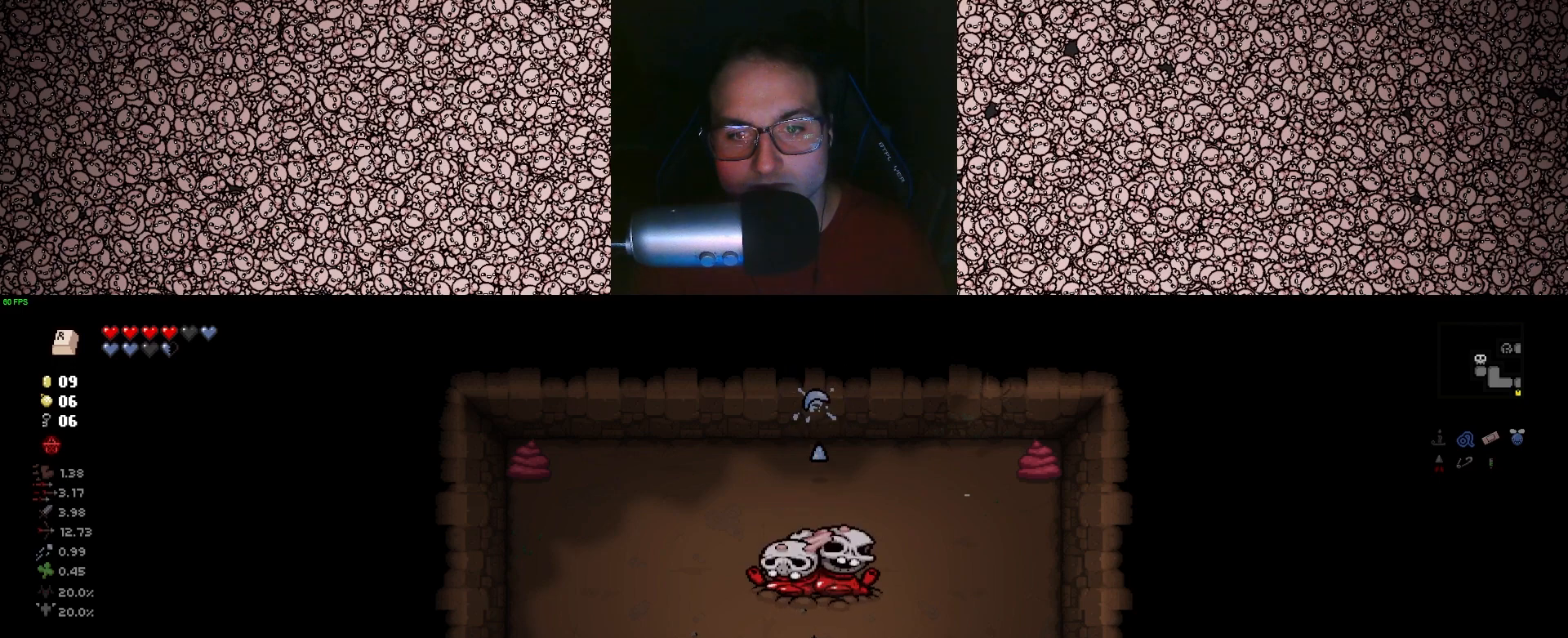
{"keys": ["right"], "events": [[217, "right", "down"], [217, "up", "up"], [317, "w", "down"], [483, "a", "up"], [500, "w", "up"]]}
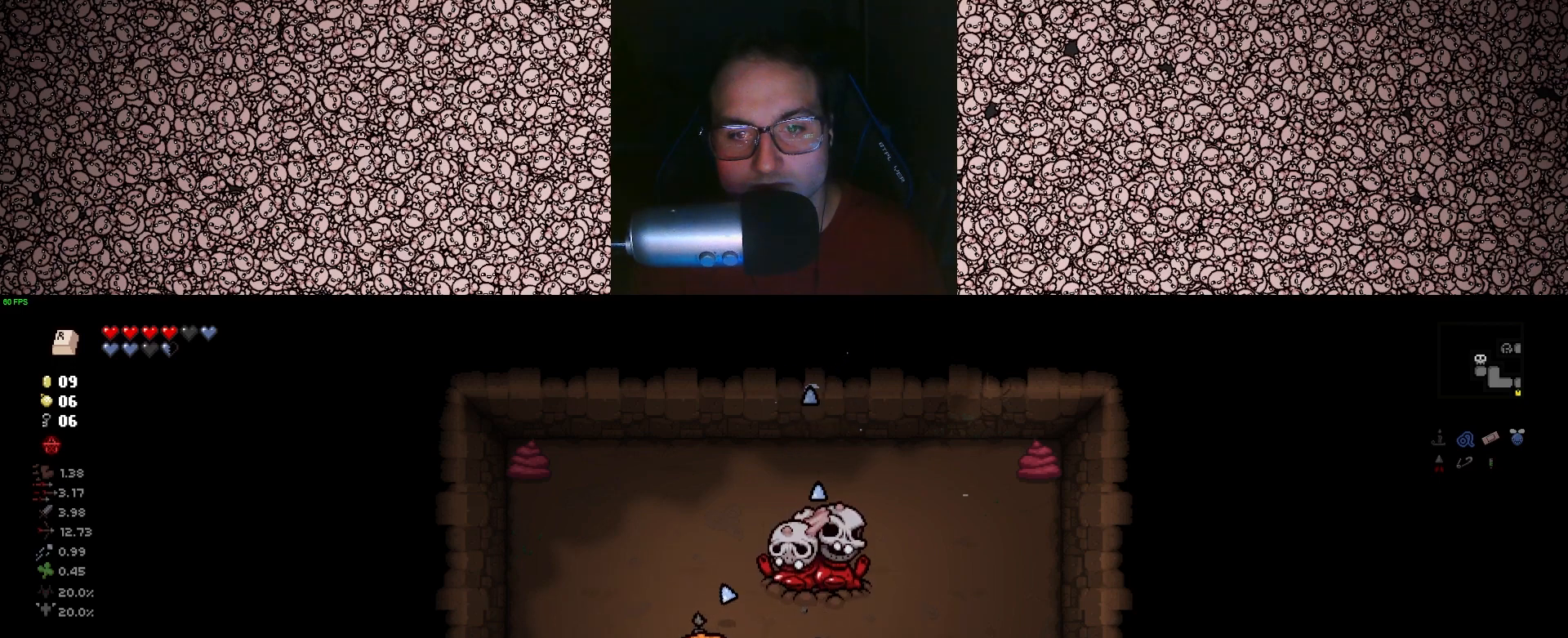
{"keys": ["a", "right"], "events": [[233, "a", "down"]]}
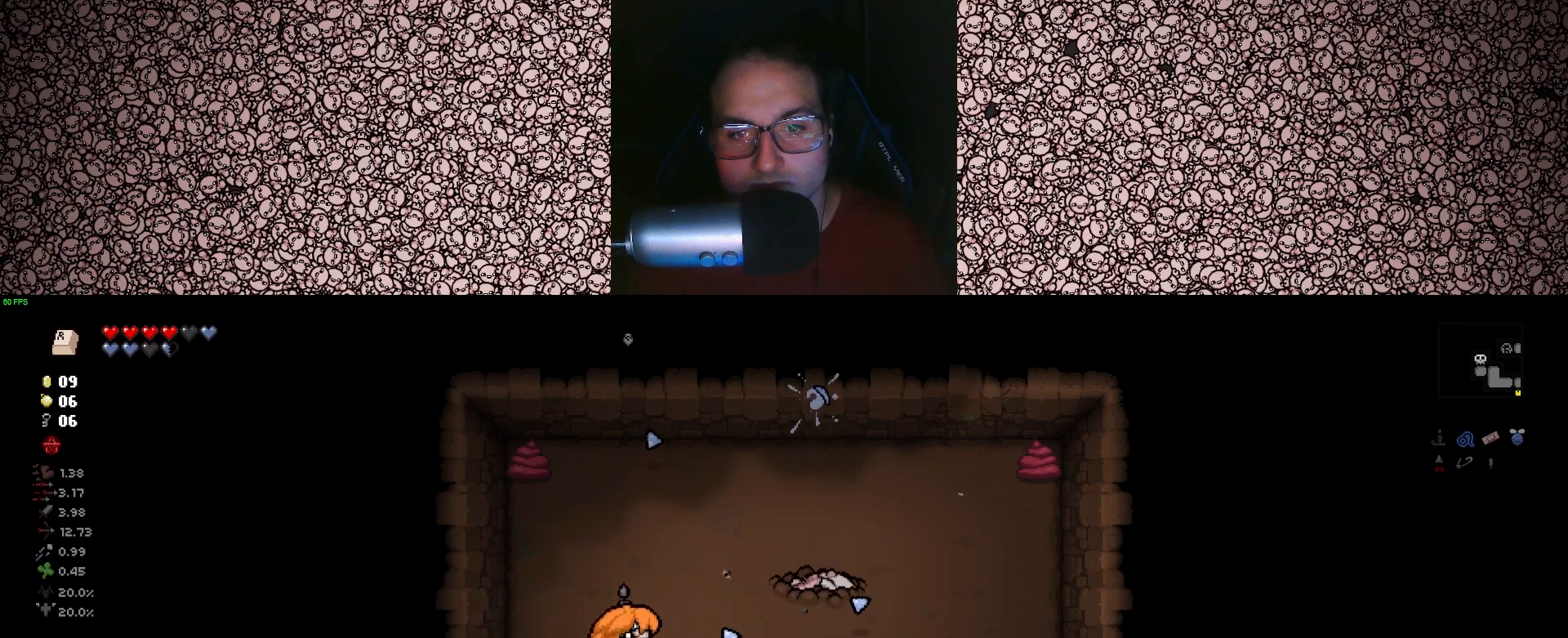
{"keys": ["down", "w"], "events": [[50, "w", "down"], [83, "a", "up"], [100, "down", "down"], [233, "right", "up"], [300, "d", "down"], [500, "d", "up"]]}
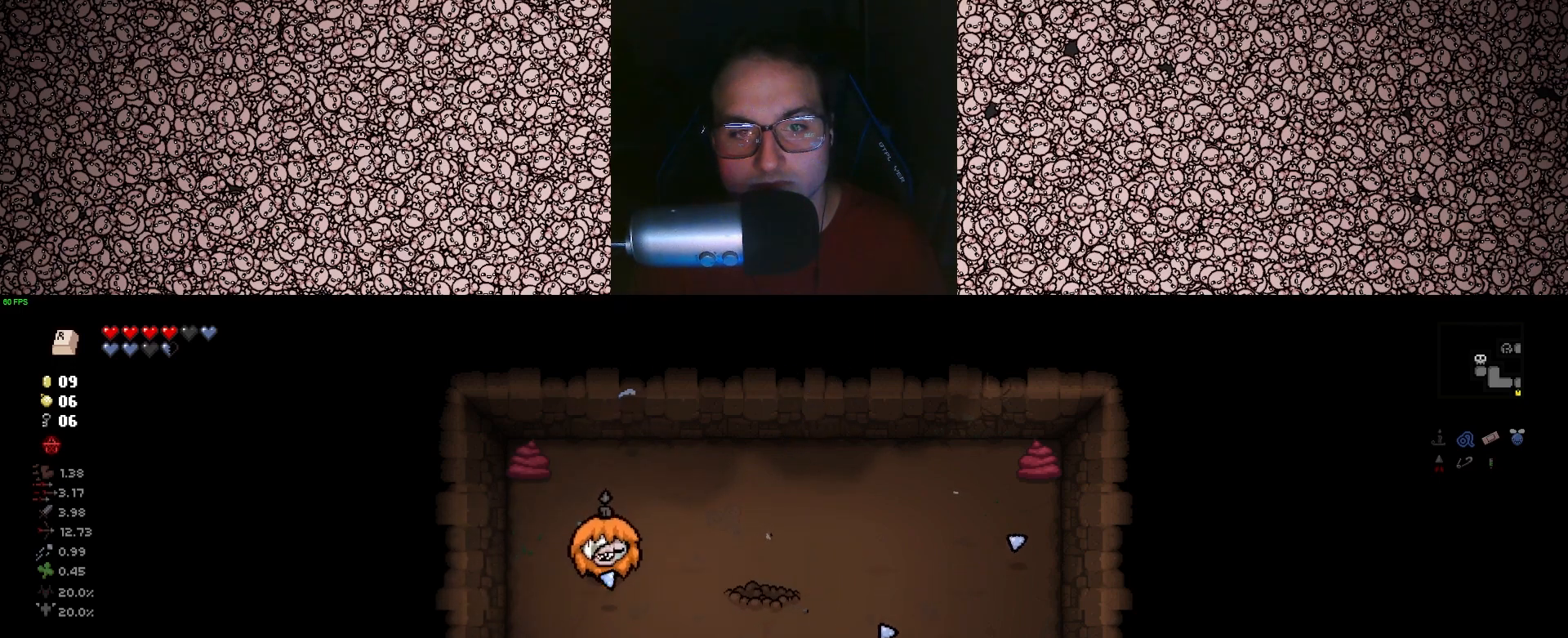
{"keys": ["d", "down", "left"], "events": [[200, "d", "down"], [300, "w", "up"], [400, "left", "down"]]}
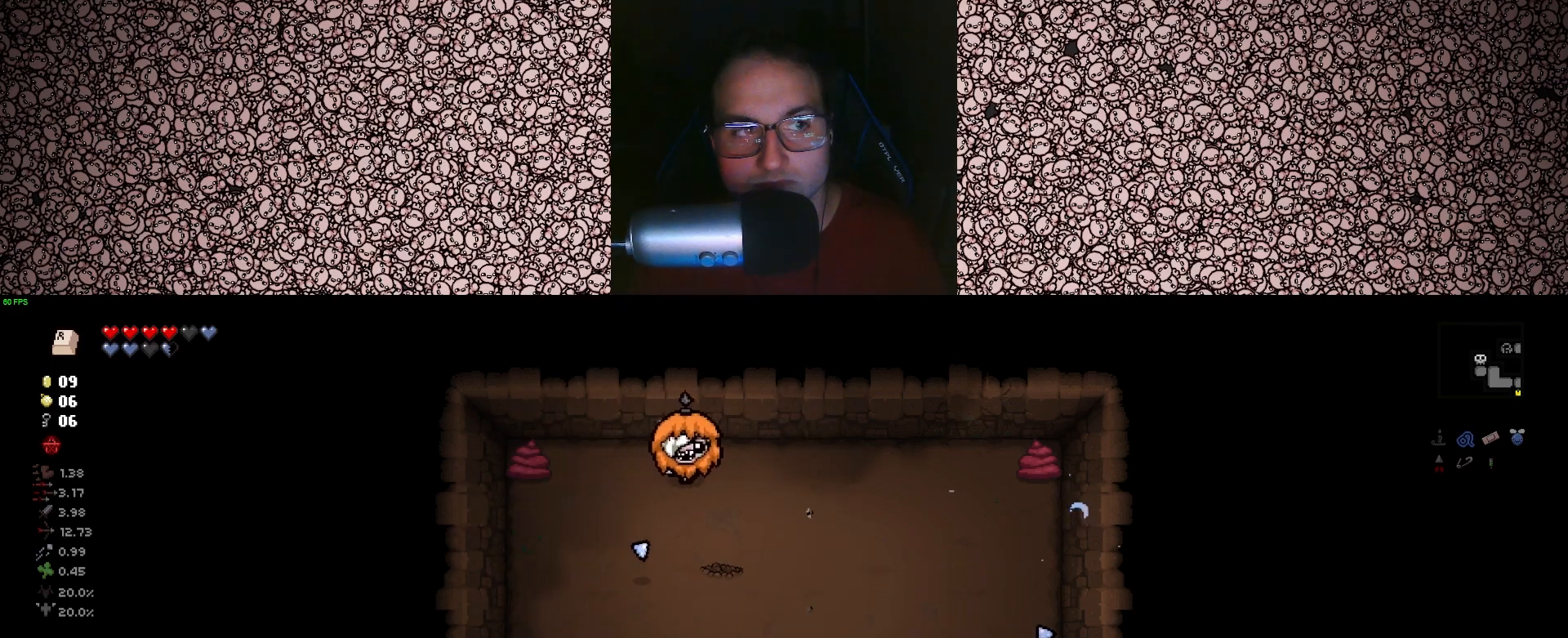
{"keys": ["d", "left"], "events": [[33, "down", "up"], [67, "s", "down"], [233, "s", "up"]]}